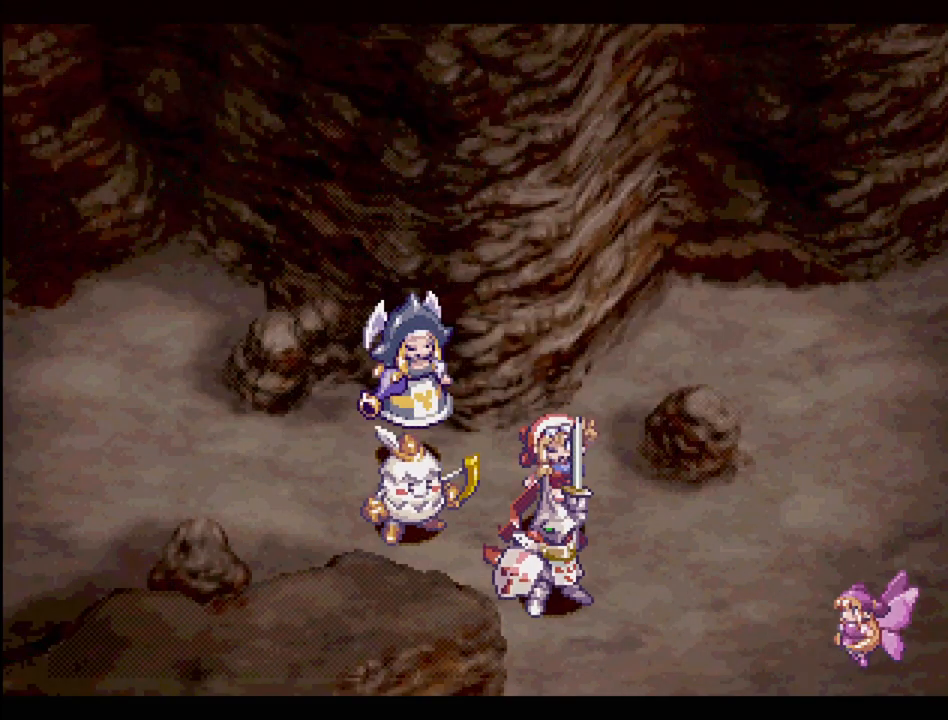
Gameplay with a controller (PlayStation layout); each line is a JSON object with the inputs held at the frame after it. "events" lists button and stick changes between this image and that frame as [ms after this image, input, new state], when the widget could be followed in between. Not read: L3 R3.
{"buttons": [], "events": []}
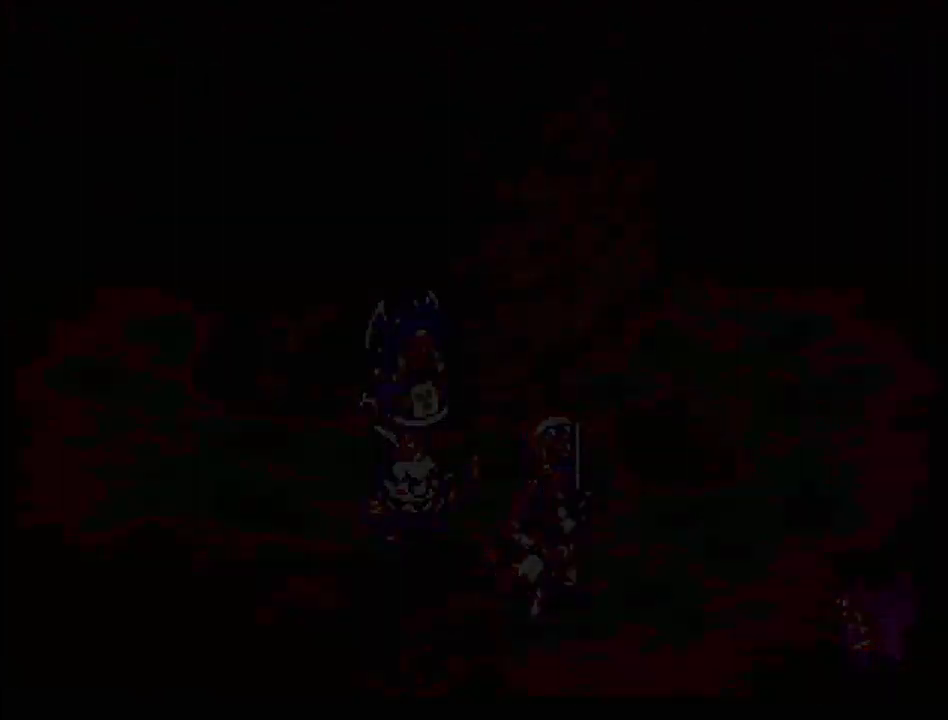
{"buttons": [], "events": []}
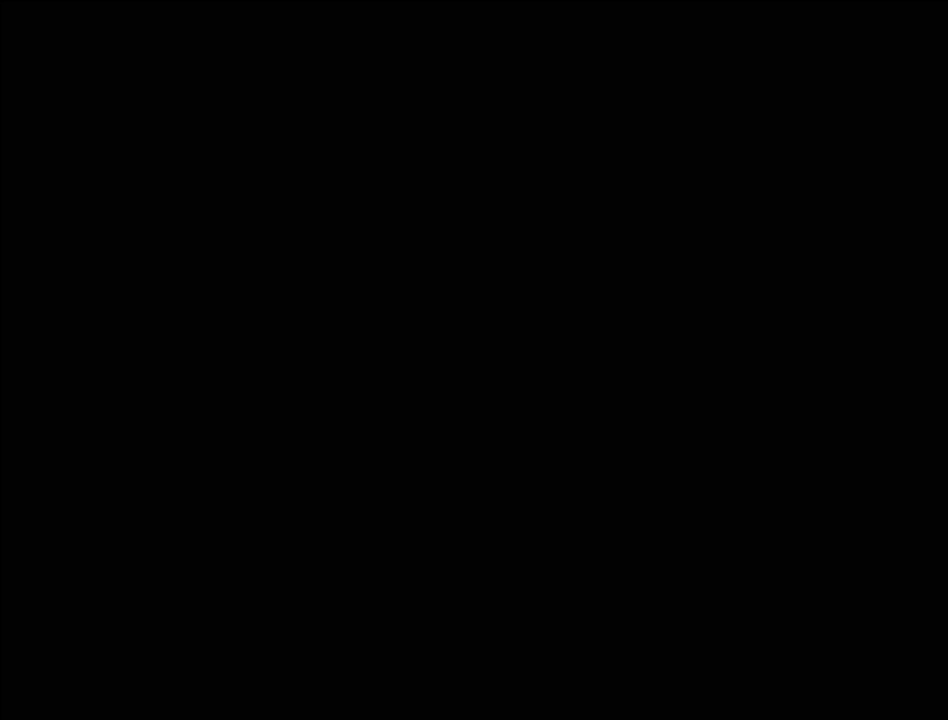
{"buttons": [], "events": []}
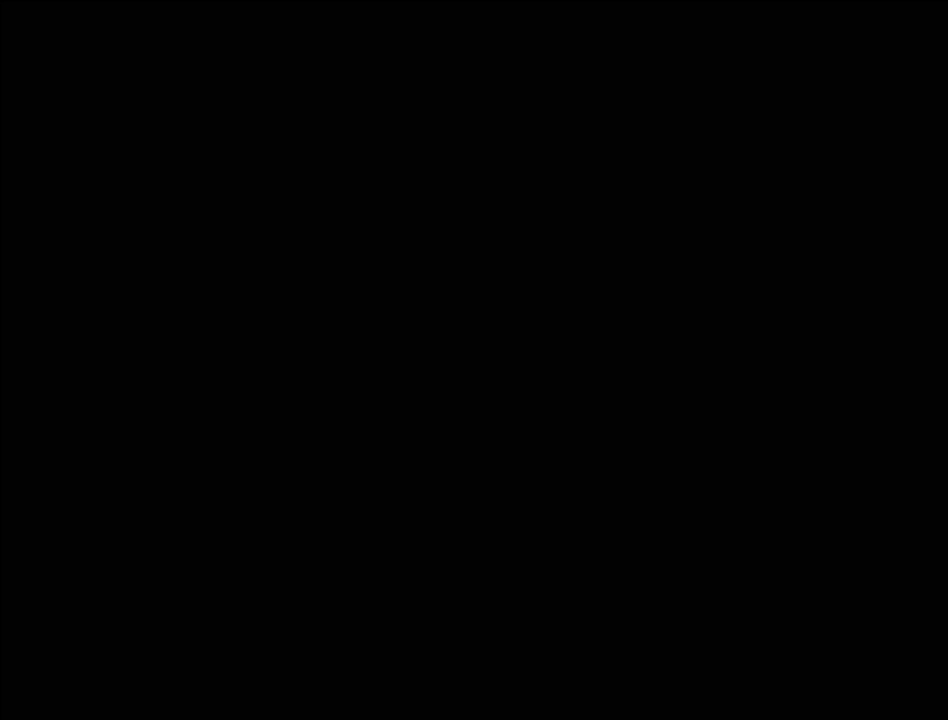
{"buttons": [], "events": []}
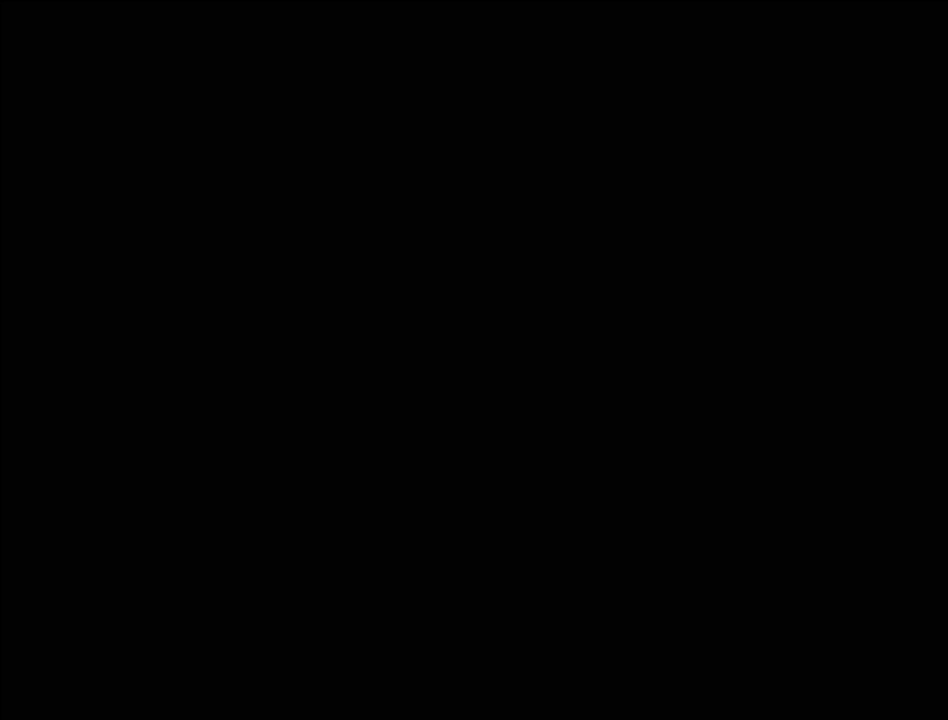
{"buttons": [], "events": []}
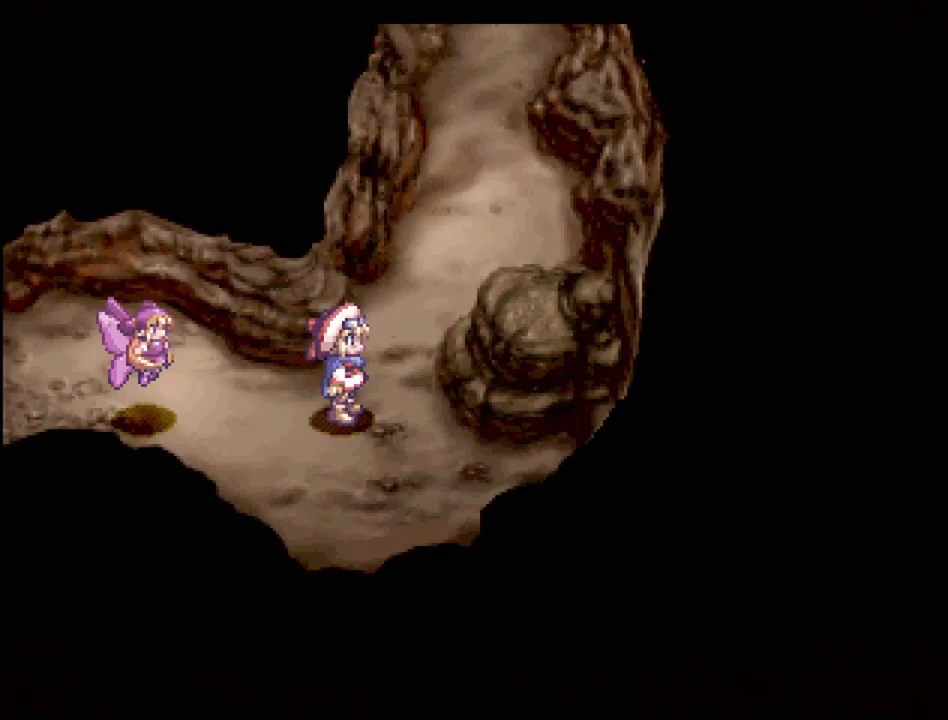
{"buttons": ["TRIANGLE", "DPAD_UP", "DPAD_RIGHT"], "events": [[333, "TRIANGLE", "down"], [383, "DPAD_UP", "down"], [400, "DPAD_RIGHT", "down"]]}
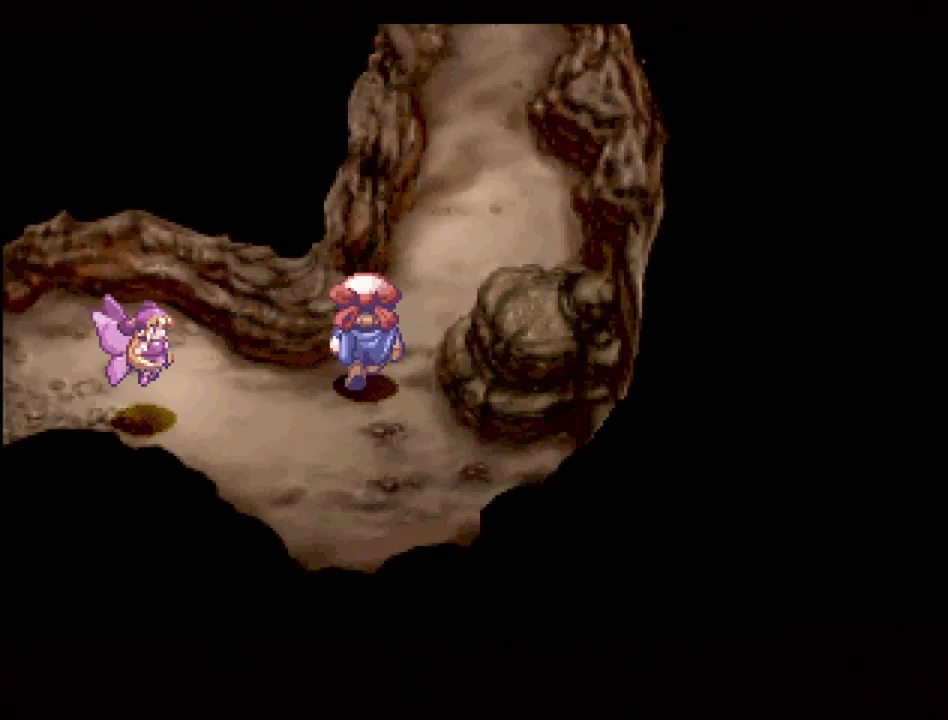
{"buttons": ["TRIANGLE", "DPAD_UP"], "events": [[100, "DPAD_RIGHT", "up"], [300, "DPAD_RIGHT", "down"], [500, "DPAD_RIGHT", "up"]]}
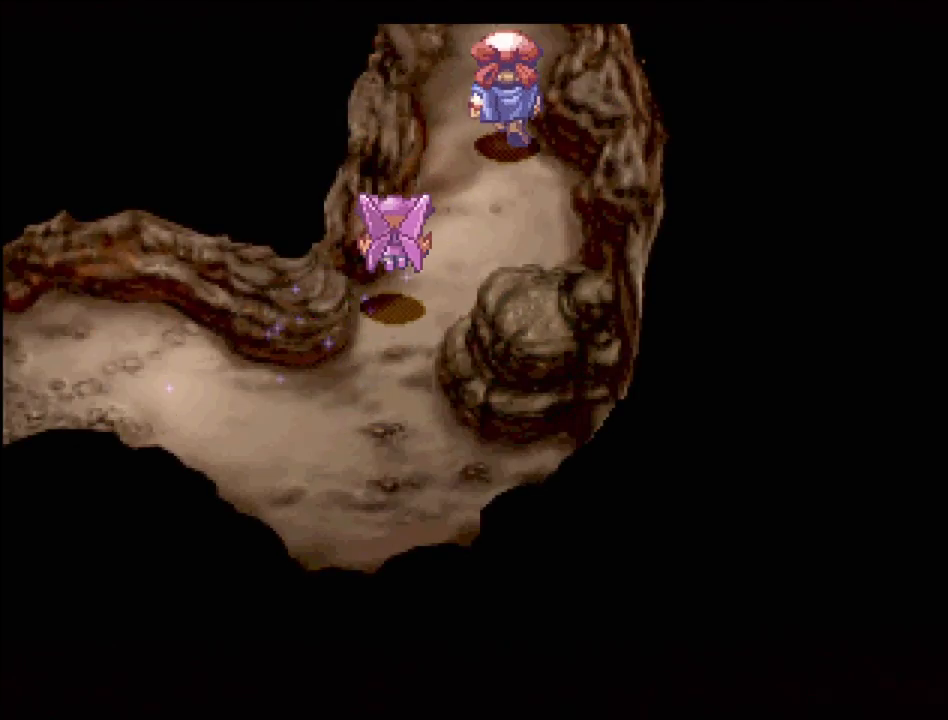
{"buttons": [], "events": [[250, "DPAD_UP", "up"], [250, "TRIANGLE", "up"]]}
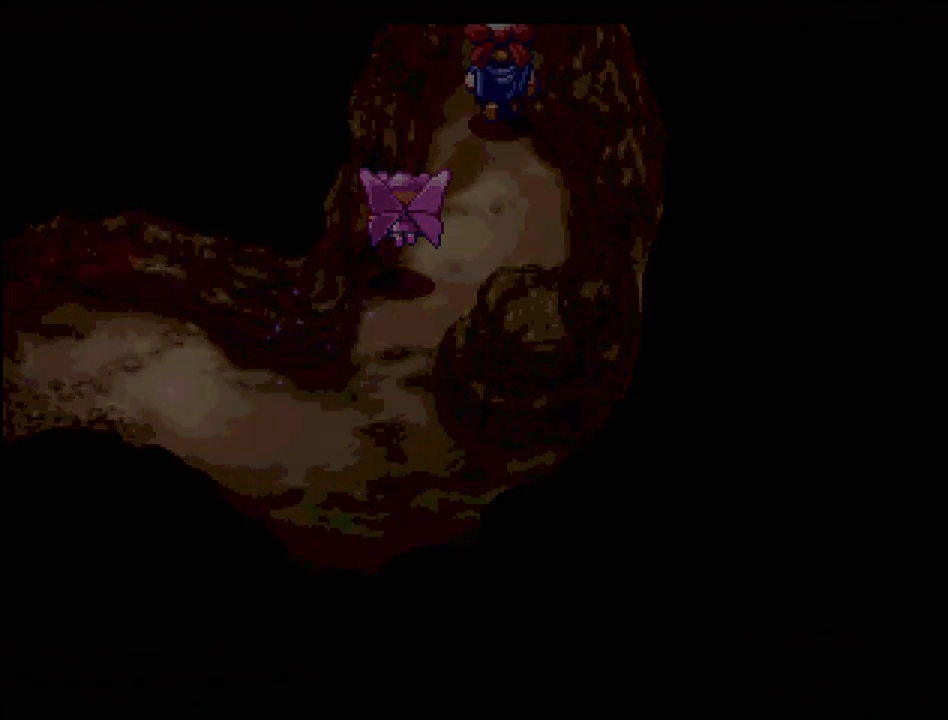
{"buttons": [], "events": []}
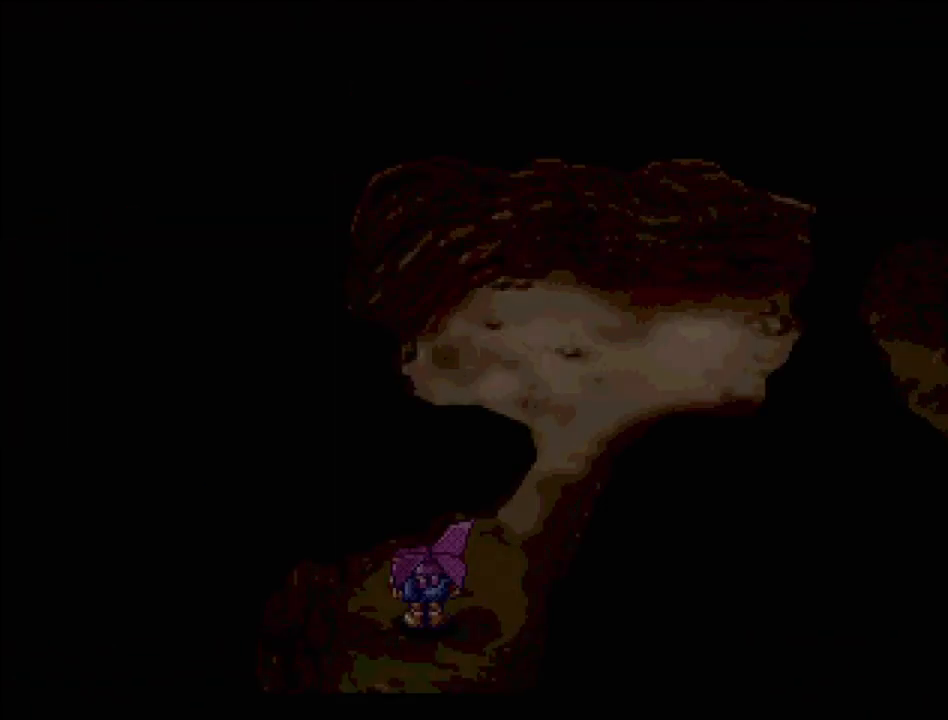
{"buttons": ["TRIANGLE", "DPAD_UP", "DPAD_RIGHT"], "events": [[400, "TRIANGLE", "down"], [433, "DPAD_RIGHT", "down"], [433, "DPAD_UP", "down"]]}
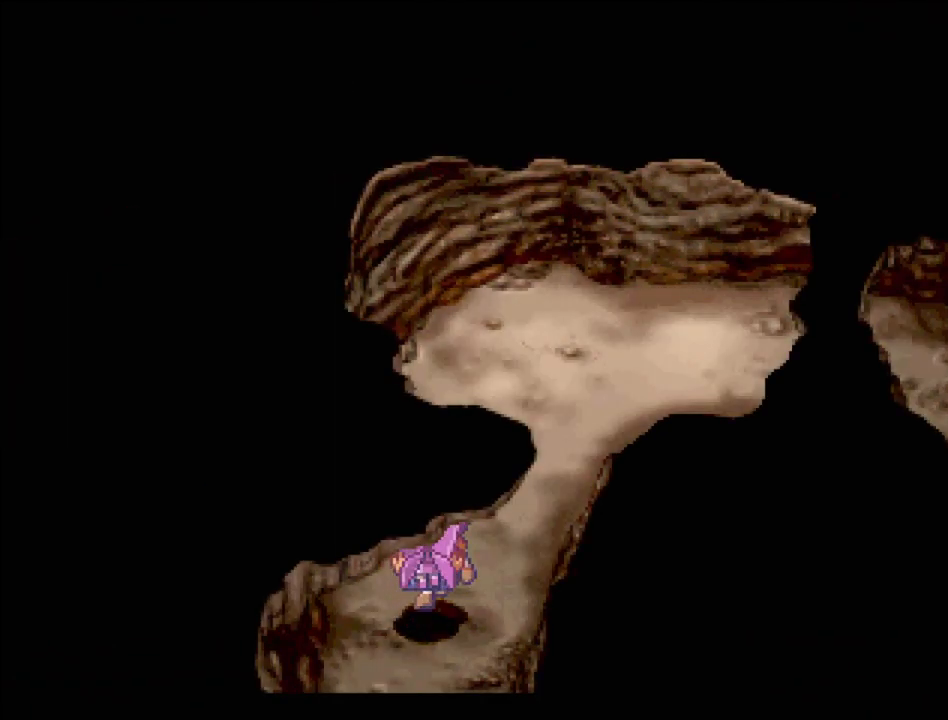
{"buttons": ["TRIANGLE", "DPAD_UP", "DPAD_RIGHT"], "events": []}
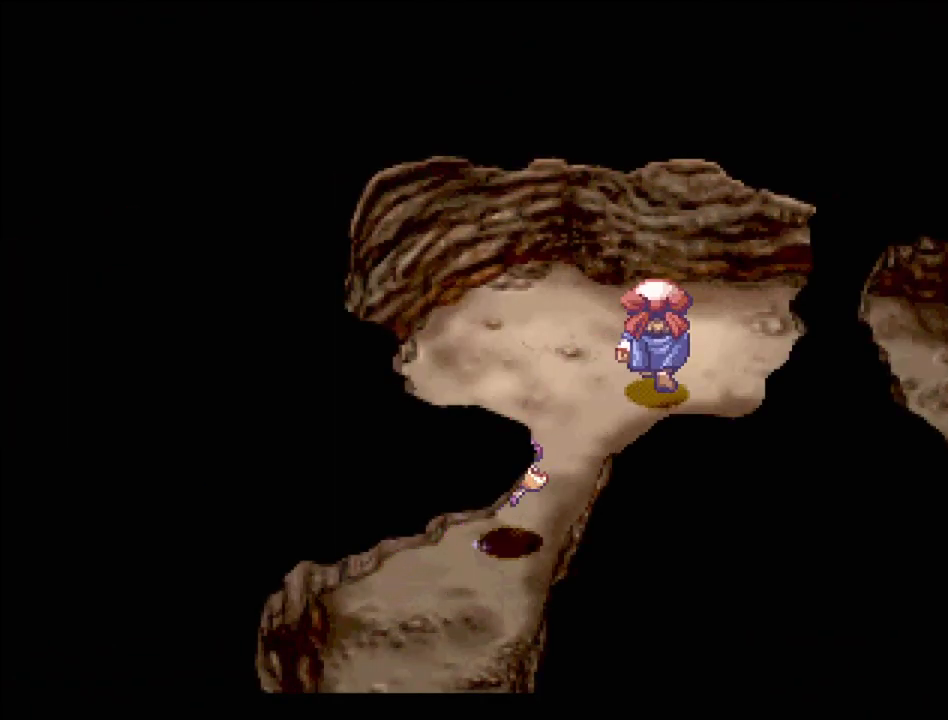
{"buttons": ["TRIANGLE", "DPAD_RIGHT"], "events": [[17, "DPAD_UP", "up"]]}
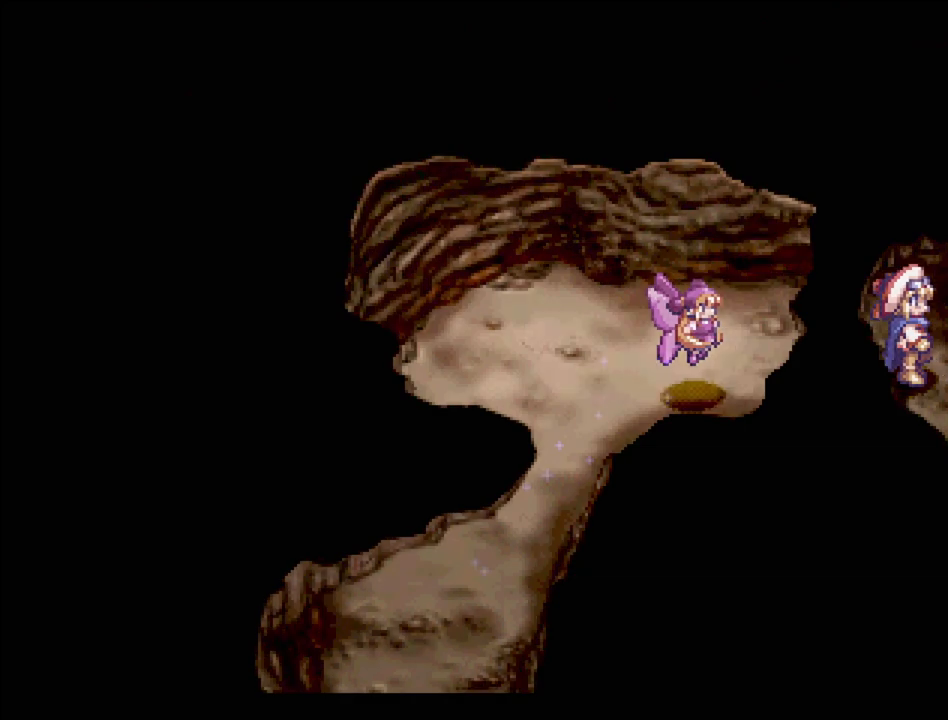
{"buttons": [], "events": [[83, "TRIANGLE", "up"], [100, "DPAD_RIGHT", "up"]]}
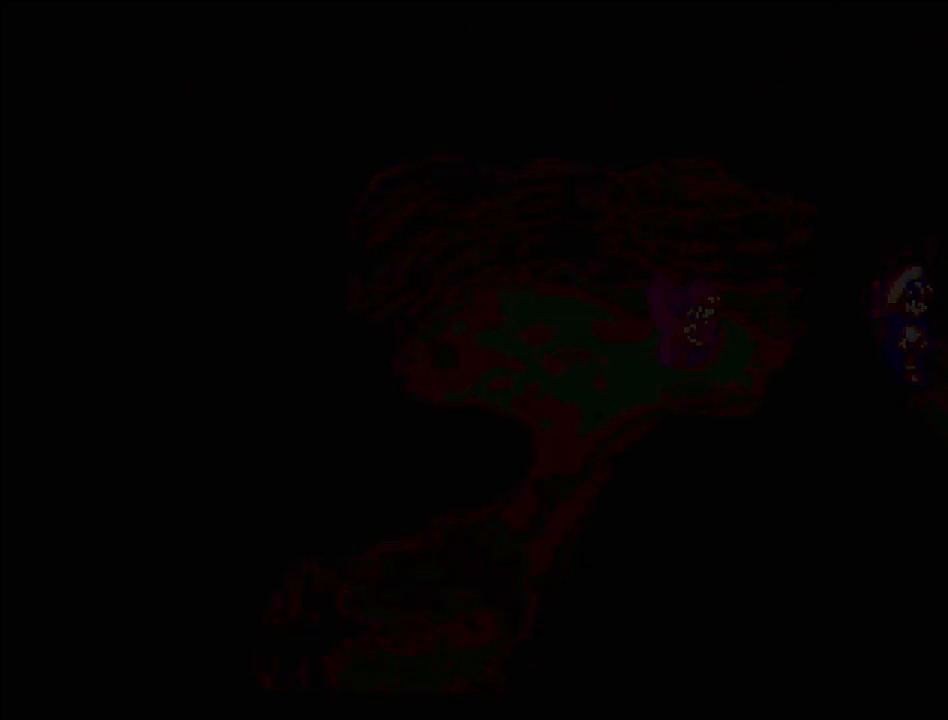
{"buttons": [], "events": []}
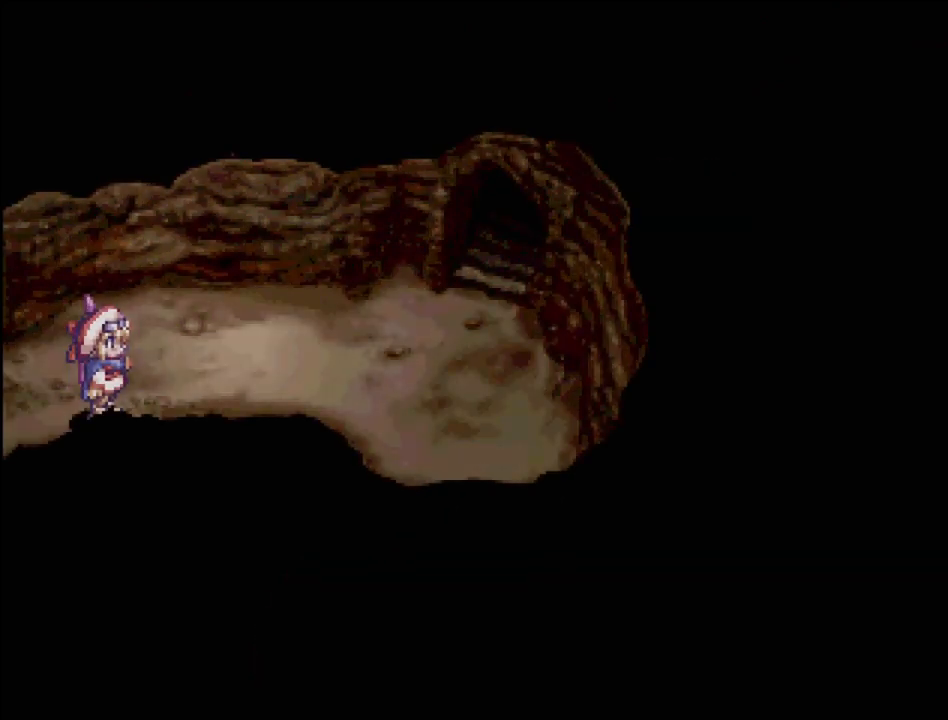
{"buttons": ["TRIANGLE", "DPAD_RIGHT"], "events": [[250, "DPAD_RIGHT", "down"], [250, "TRIANGLE", "down"]]}
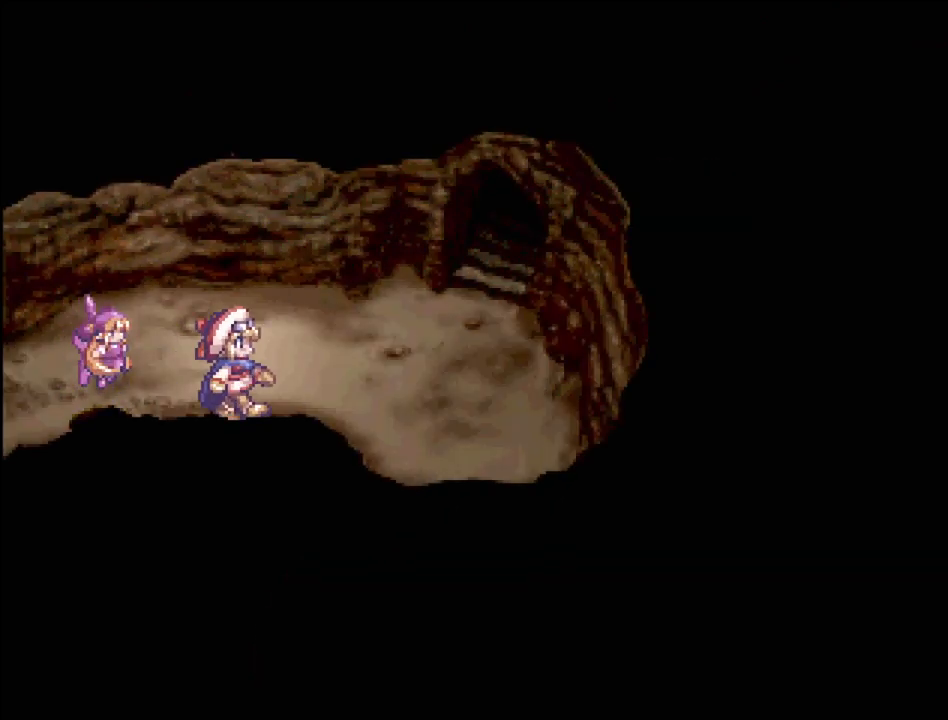
{"buttons": ["TRIANGLE", "DPAD_UP", "DPAD_RIGHT"], "events": [[150, "DPAD_UP", "down"]]}
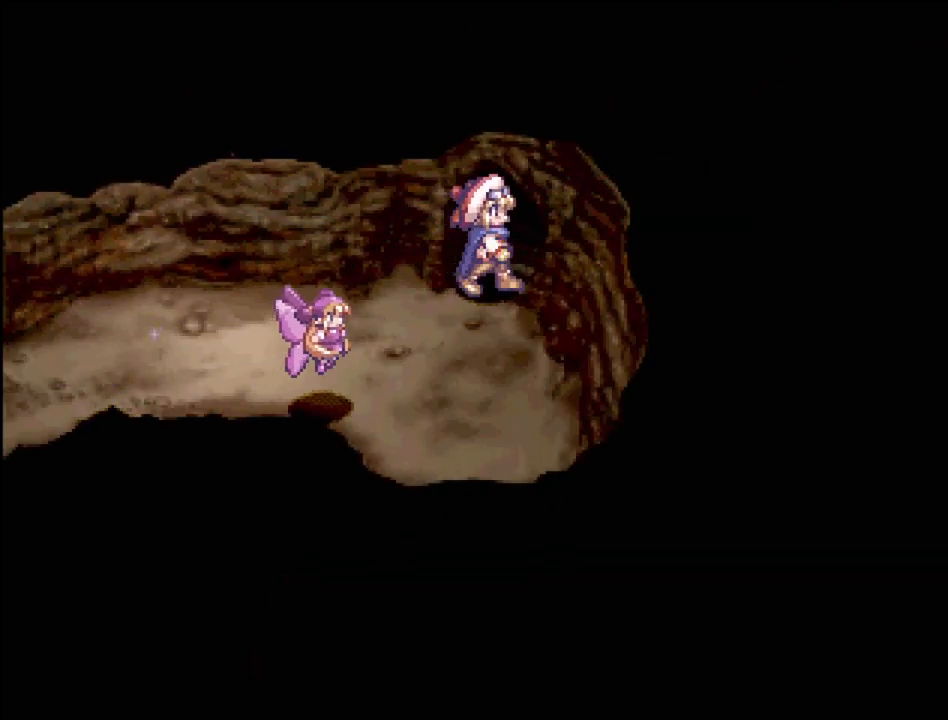
{"buttons": [], "events": [[100, "DPAD_RIGHT", "up"], [367, "DPAD_UP", "up"], [367, "TRIANGLE", "up"]]}
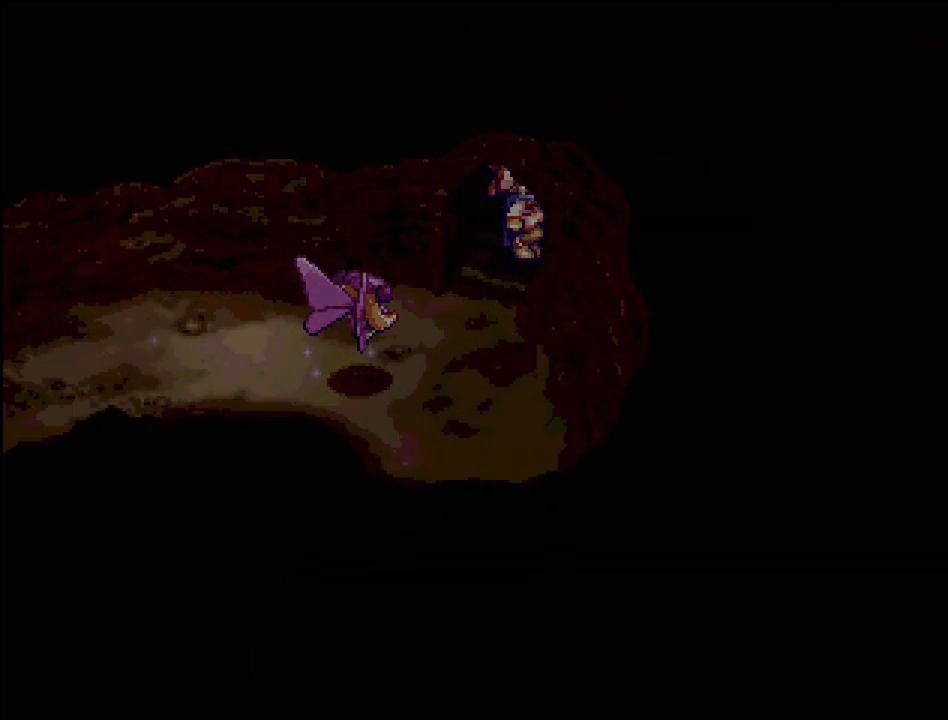
{"buttons": [], "events": []}
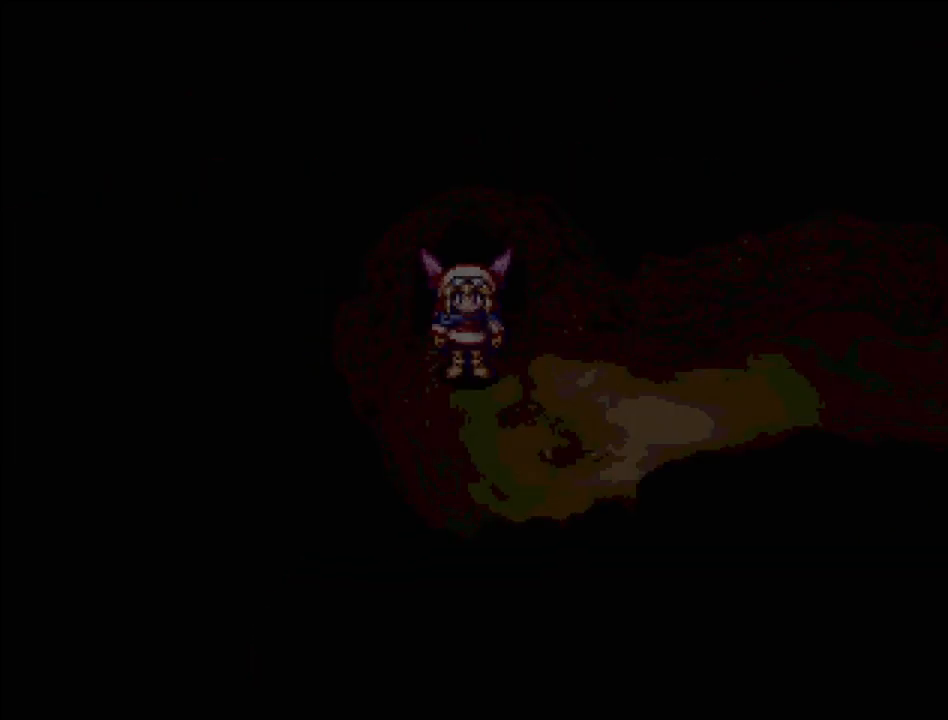
{"buttons": [], "events": []}
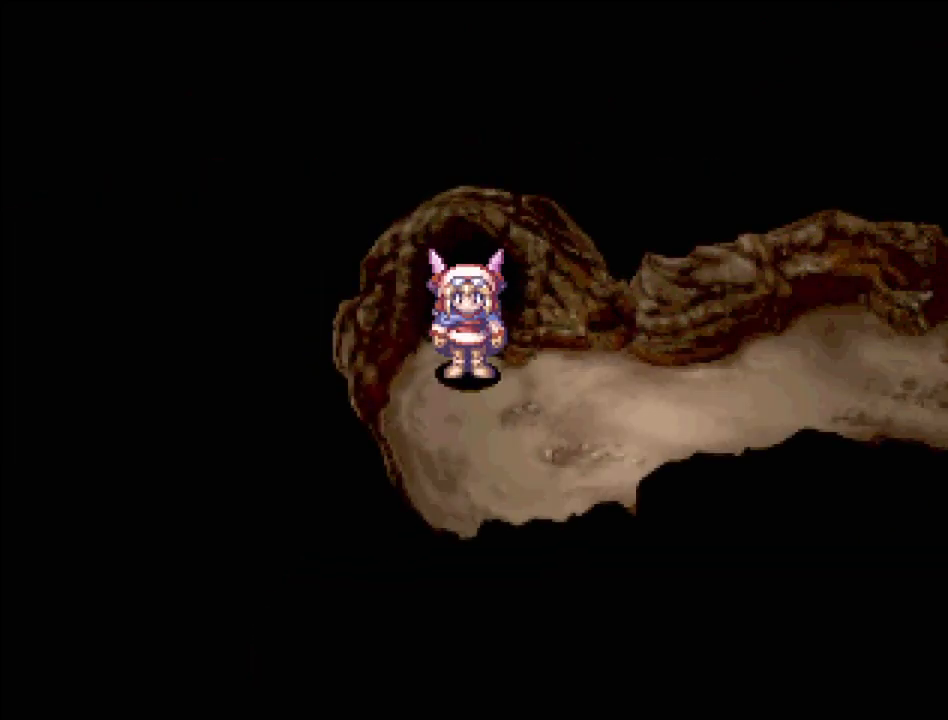
{"buttons": ["TRIANGLE", "DPAD_RIGHT"], "events": [[300, "TRIANGLE", "down"], [350, "DPAD_DOWN", "down"], [367, "DPAD_RIGHT", "down"], [500, "DPAD_DOWN", "up"]]}
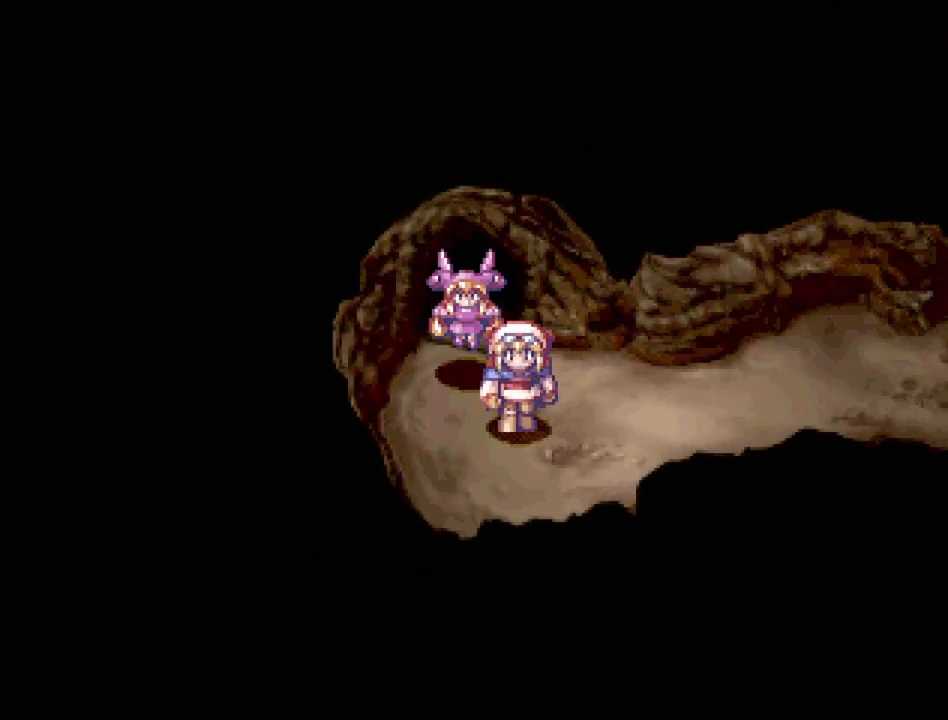
{"buttons": ["TRIANGLE", "DPAD_RIGHT"], "events": []}
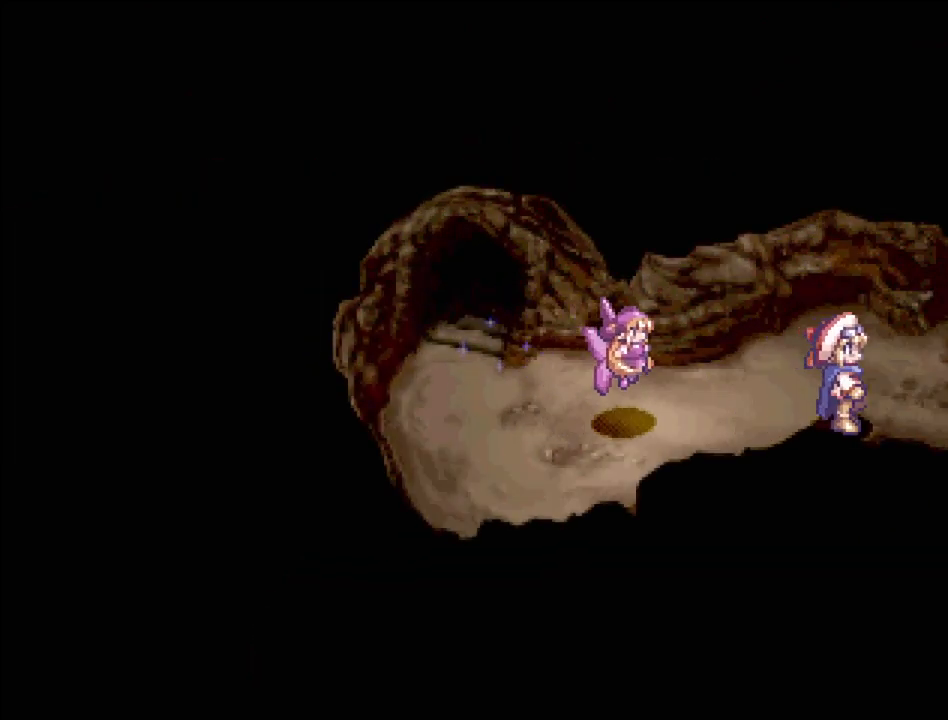
{"buttons": [], "events": [[383, "DPAD_RIGHT", "up"], [383, "TRIANGLE", "up"]]}
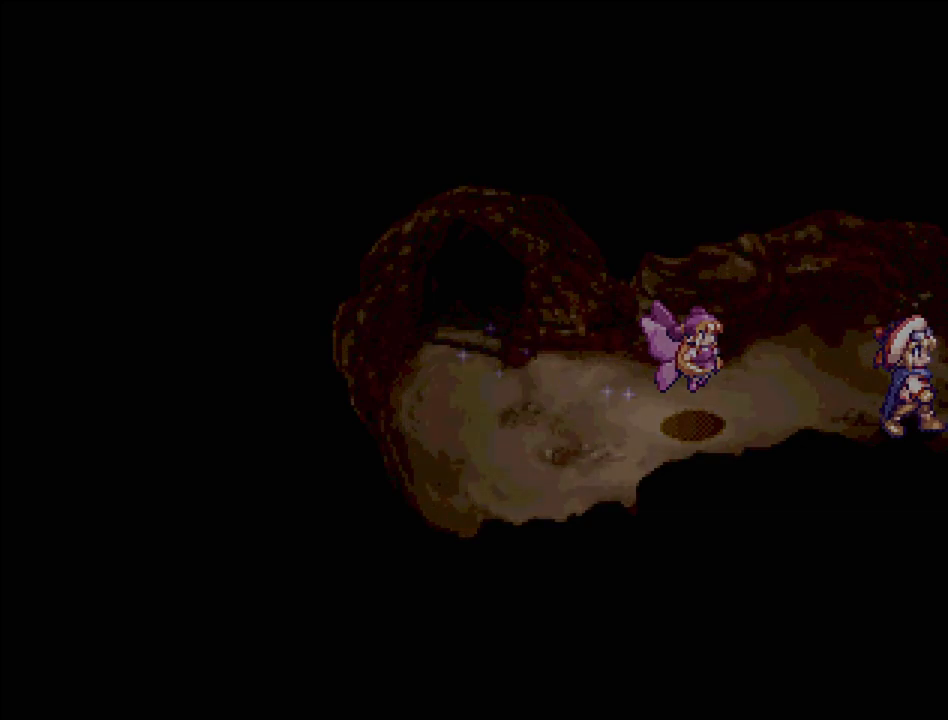
{"buttons": [], "events": []}
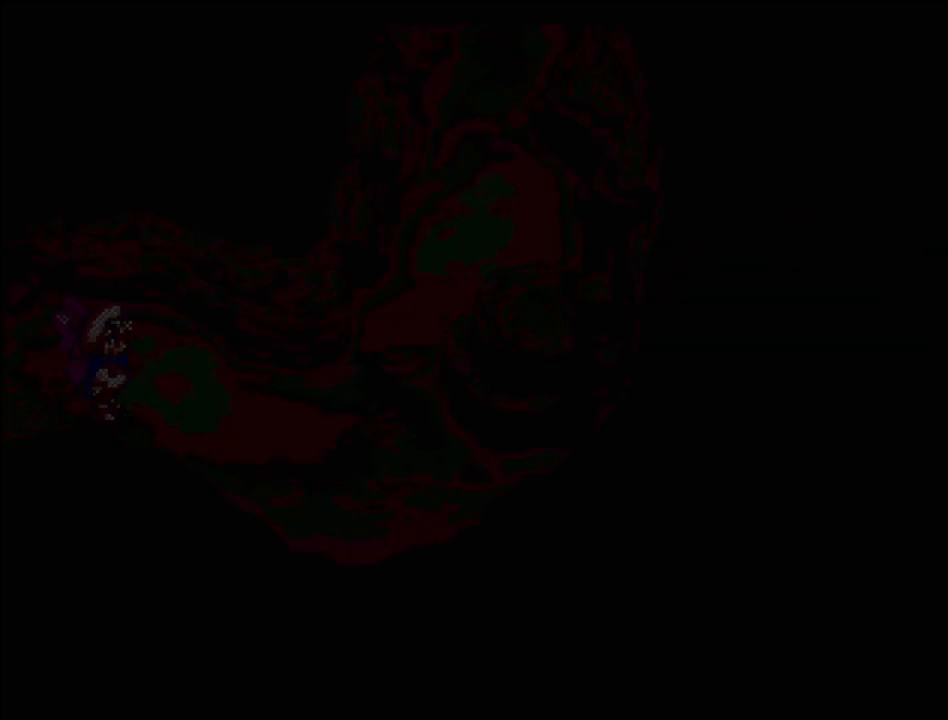
{"buttons": ["TRIANGLE", "DPAD_RIGHT"], "events": [[367, "DPAD_RIGHT", "down"], [367, "TRIANGLE", "down"]]}
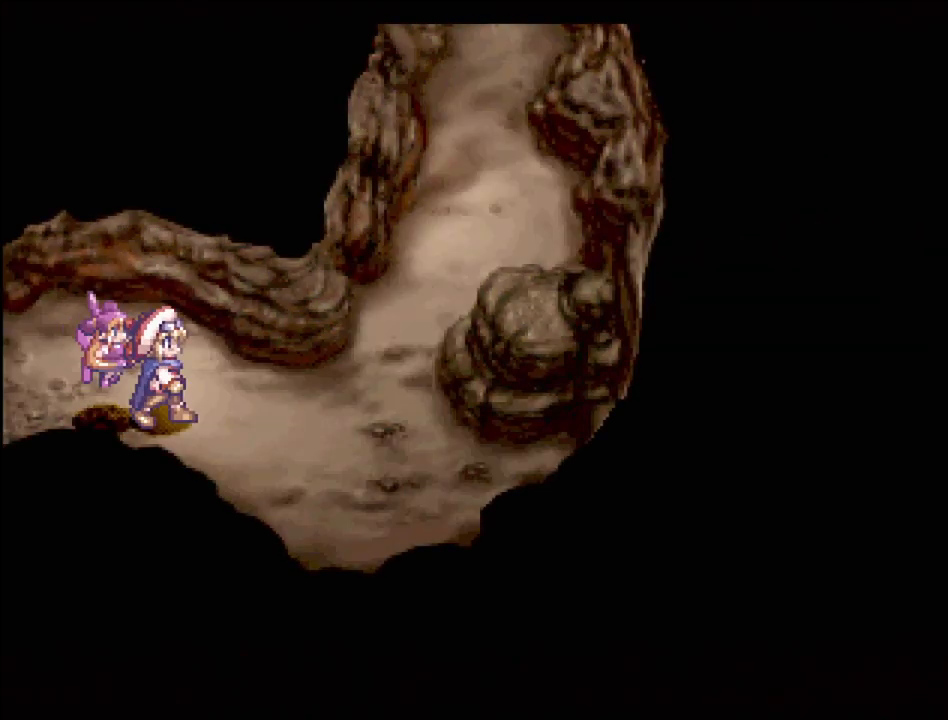
{"buttons": ["TRIANGLE", "DPAD_UP", "DPAD_RIGHT"], "events": [[283, "DPAD_UP", "down"]]}
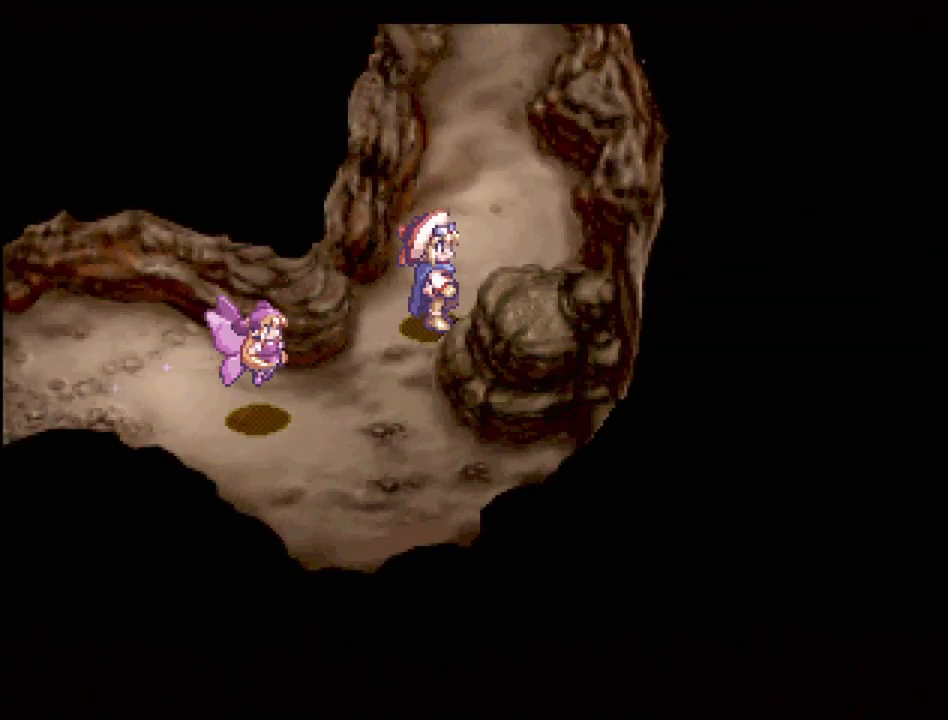
{"buttons": ["TRIANGLE", "DPAD_UP"], "events": [[33, "DPAD_RIGHT", "up"]]}
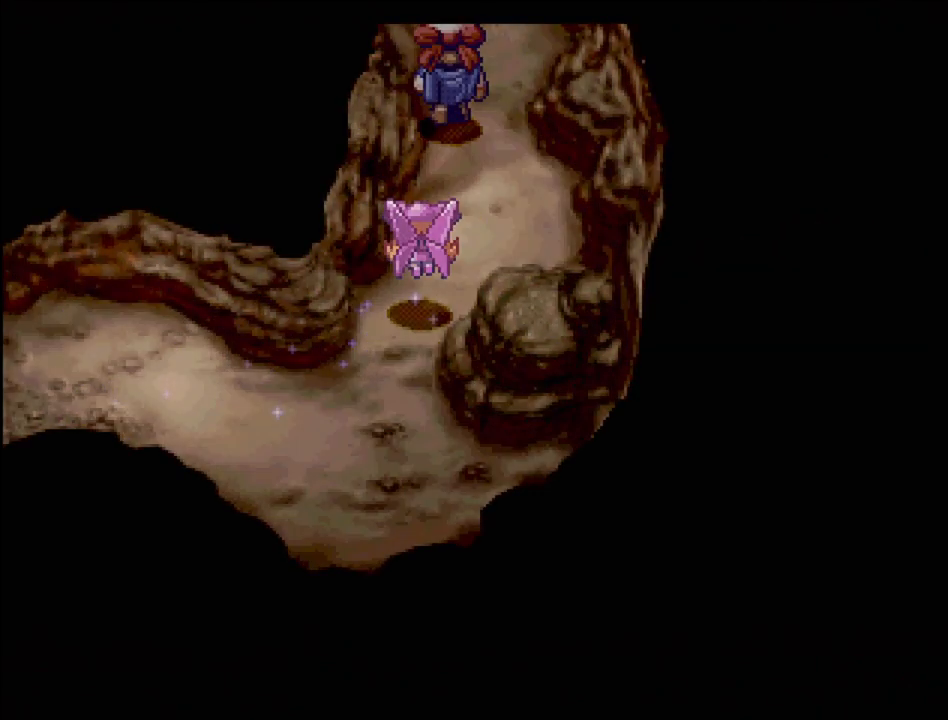
{"buttons": [], "events": [[67, "DPAD_UP", "up"], [67, "TRIANGLE", "up"]]}
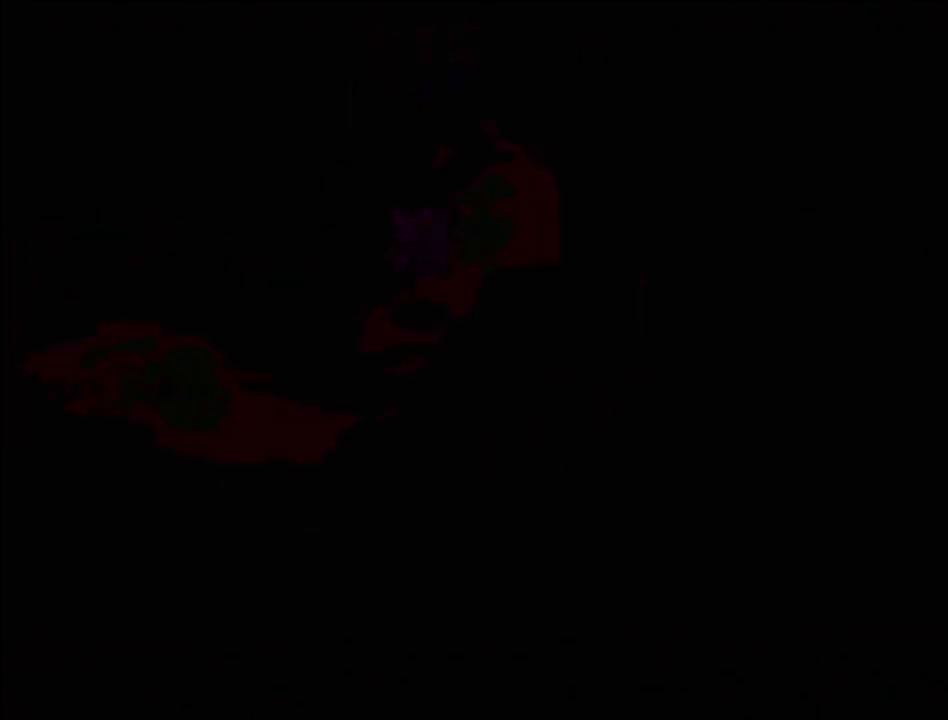
{"buttons": [], "events": []}